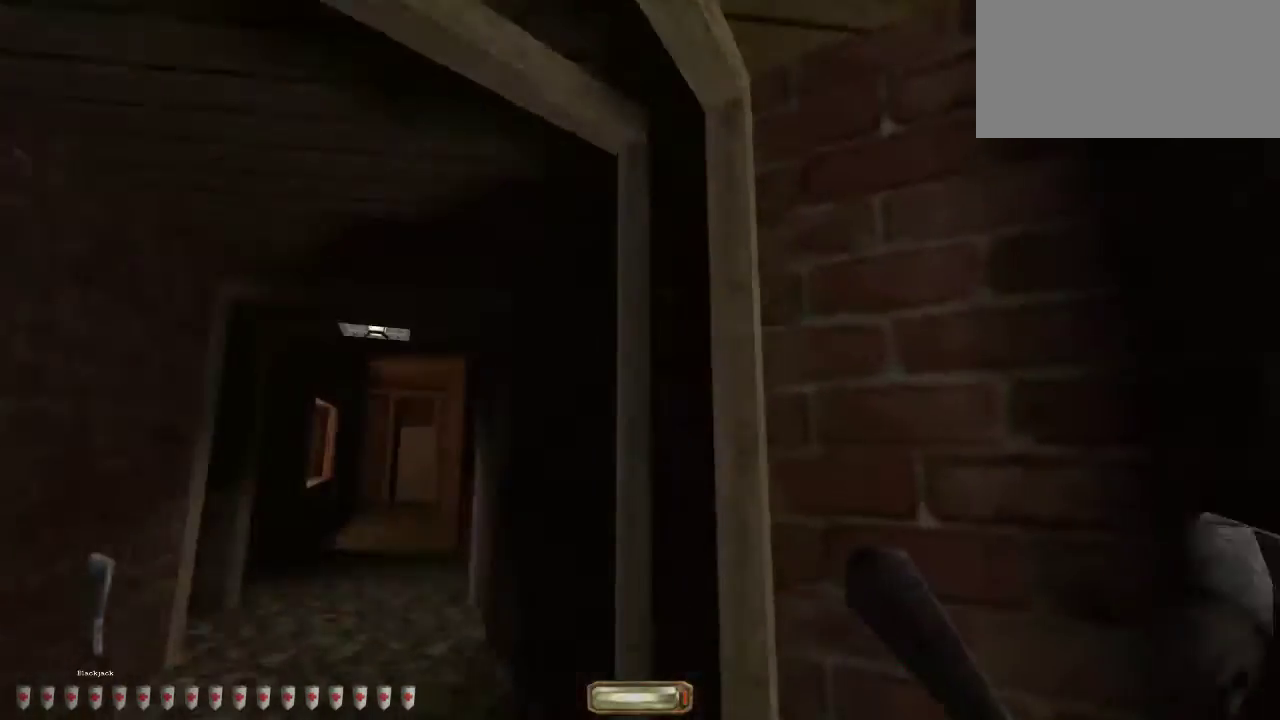
Gameplay with keyboard and mouse; each line is a JSON object with the keys and mouse buttons held at the frame after it. "events" lists presses ("down") and releases ("up") of "1", "2", "3", "4", "5", "6", "7", "8", "9", "a", "alt", "b", "c", "caps_lock", "ctrl", "d", "e", "f", "g", "h", "q", "r", "s", "shift", "space", "t", "tab", "v", "w", "x", "y", "z", "mouse_left", "mouse_middle", "mouse_right", "mouse_mb4", "mouse_mb5", "mouse_wheel_up" and "mouse_wheel_down" between this image and that frame as [ms after this image, input, new state], when the widget could be followed in between. "mouse_left", "mouse_middle", "mouse_right", "mouse_mb4", "mouse_mb5", "mouse_wheel_up", "mouse_wheel_down" = the "left", "middle", "right", "mb4", "mb5", "wheel_up", "wheel_down" buttons of the "mouse" list. No other keys are recorded. Mouse movement is not recorded.
{"keys": ["a", "w"], "mouse": [], "events": []}
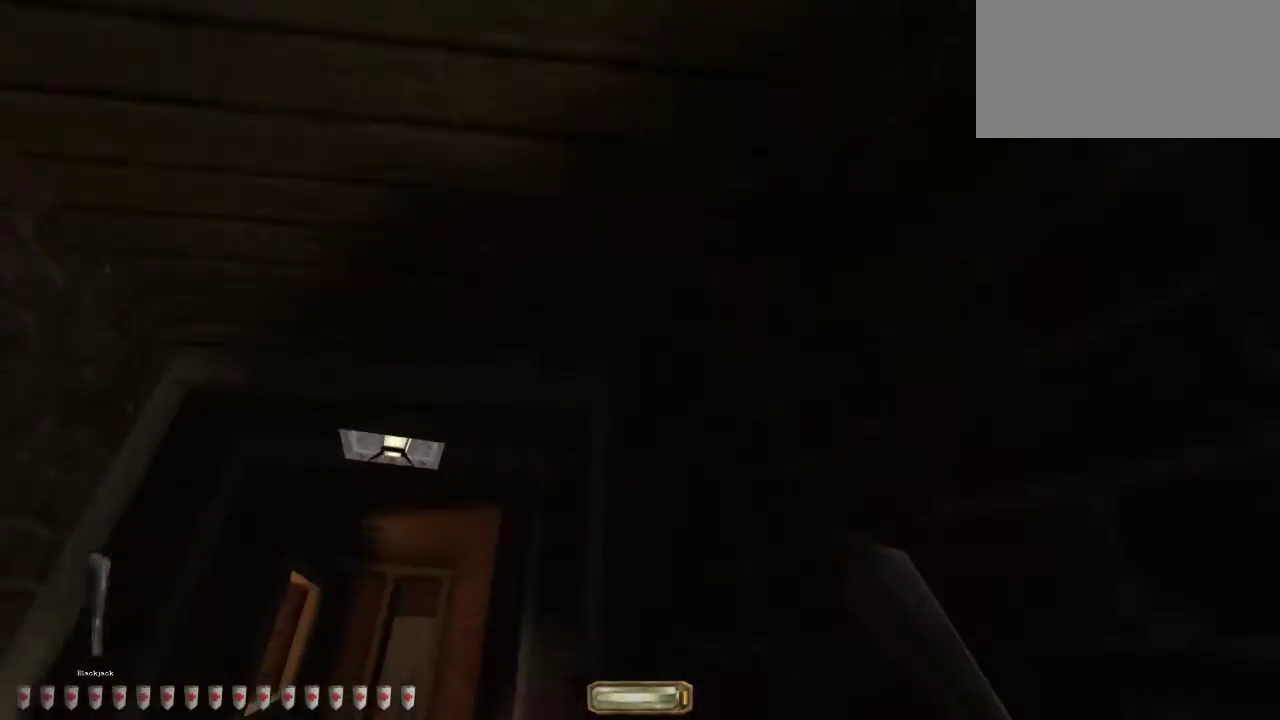
{"keys": ["a", "w"], "mouse": [], "events": []}
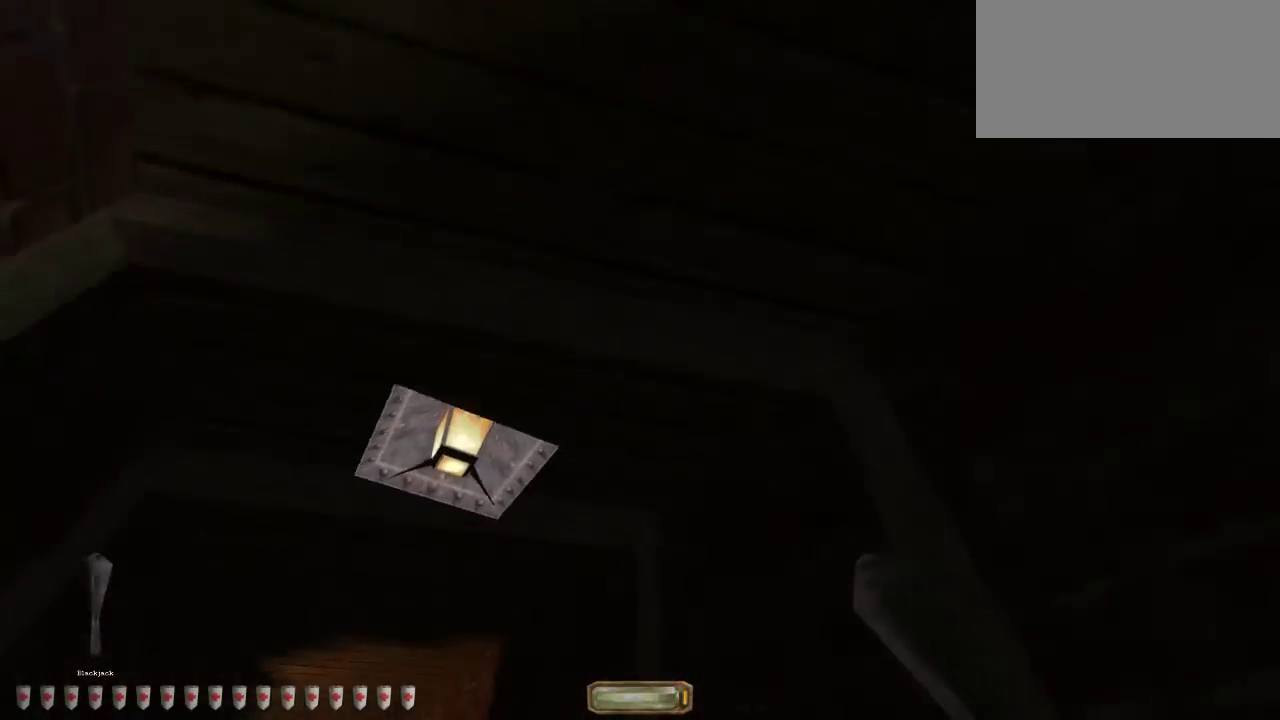
{"keys": ["a", "w"], "mouse": [], "events": [[100, "b", "down"], [500, "b", "up"]]}
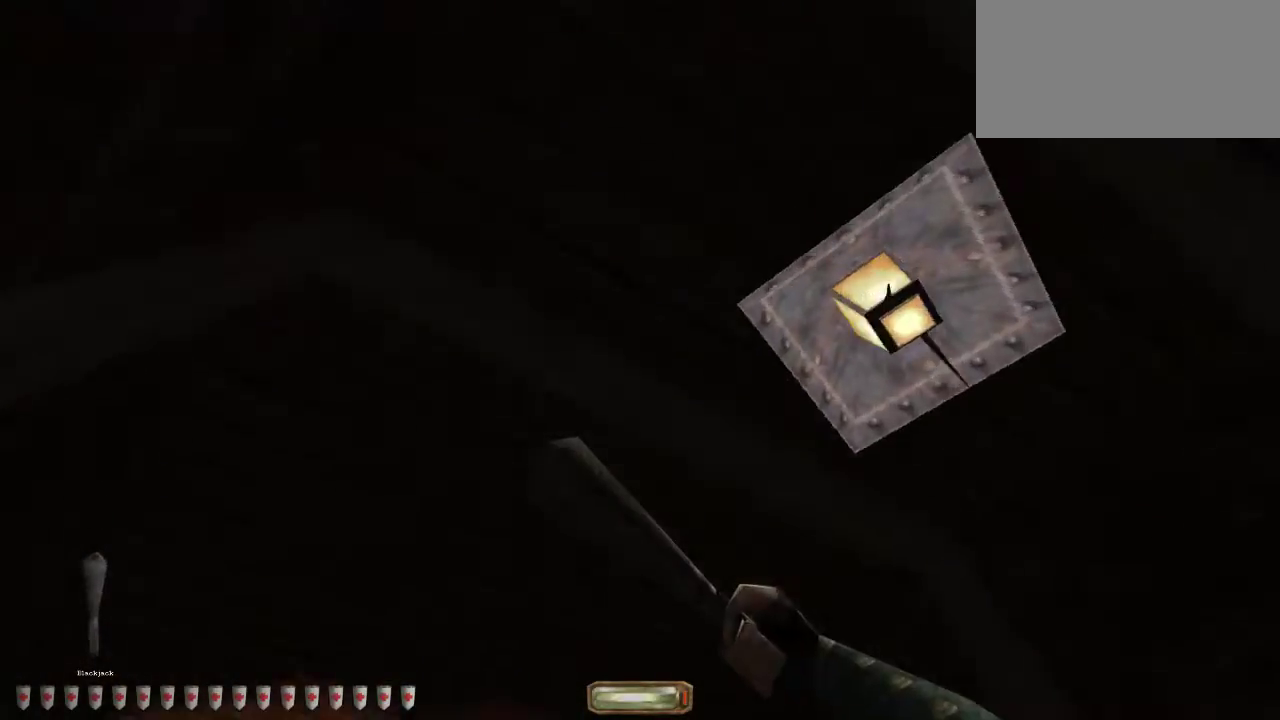
{"keys": ["a", "w"], "mouse": [], "events": []}
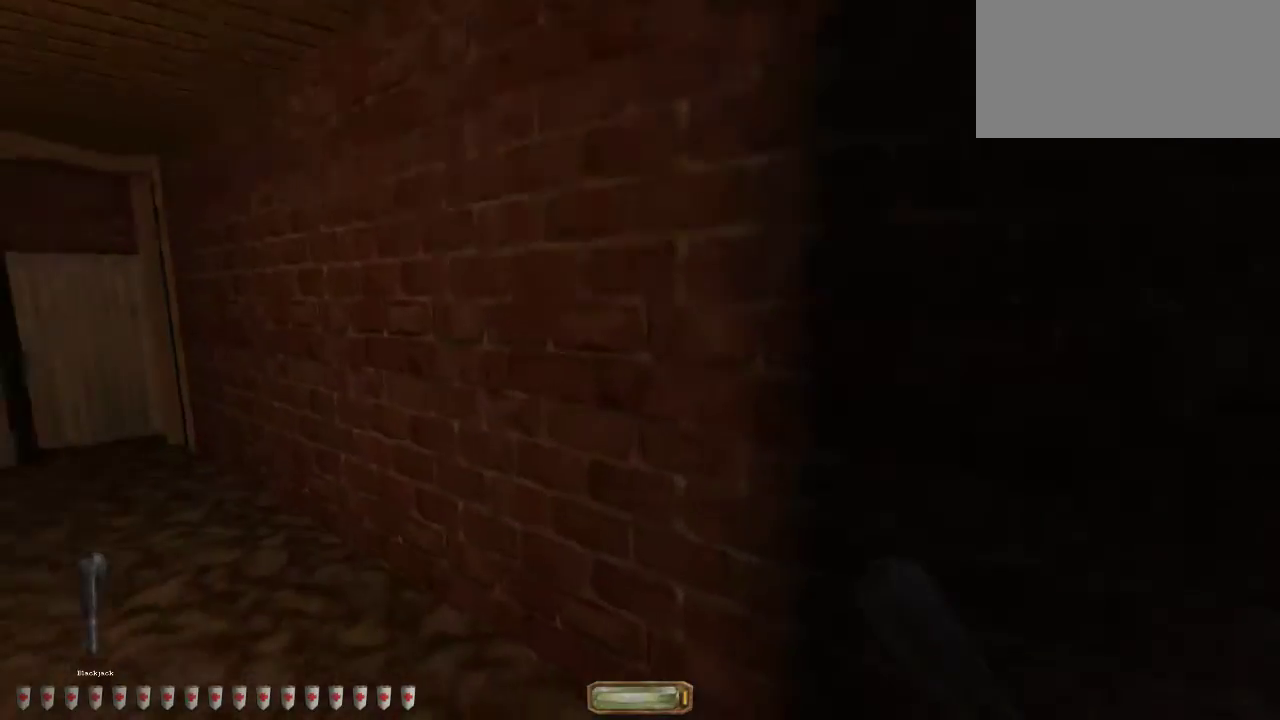
{"keys": ["a", "w"], "mouse": [], "events": []}
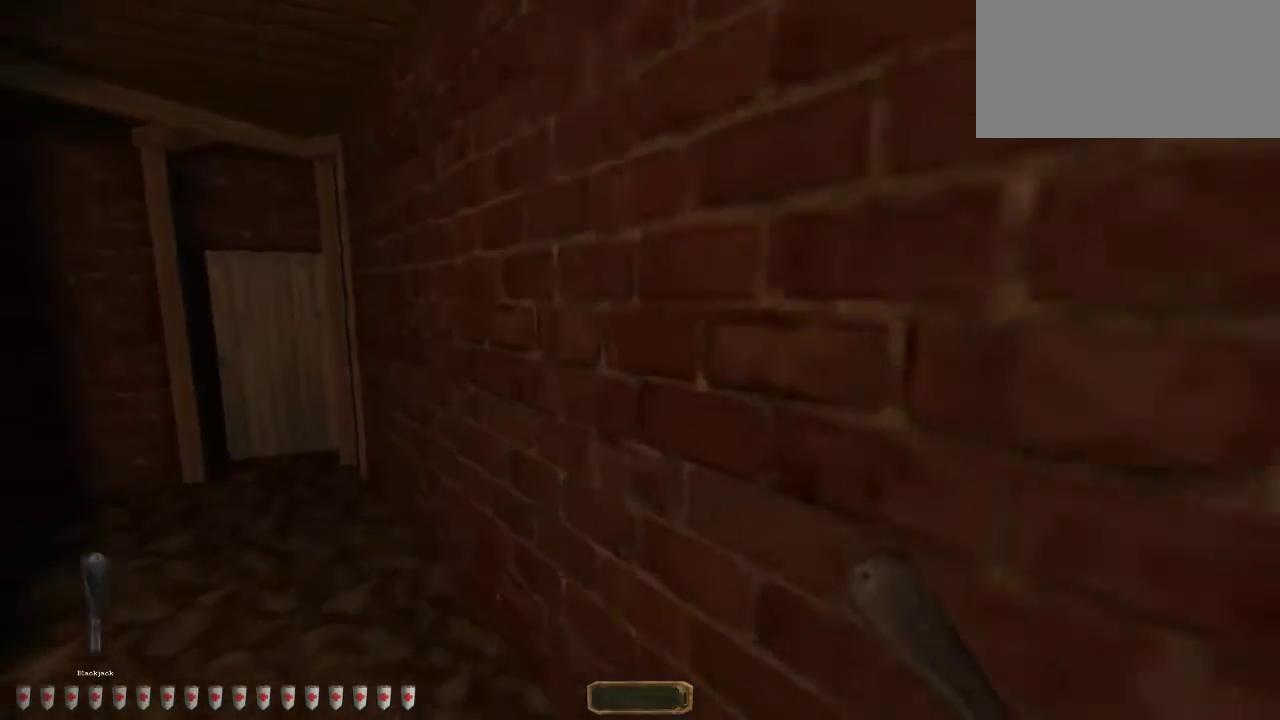
{"keys": ["a", "w"], "mouse": [], "events": []}
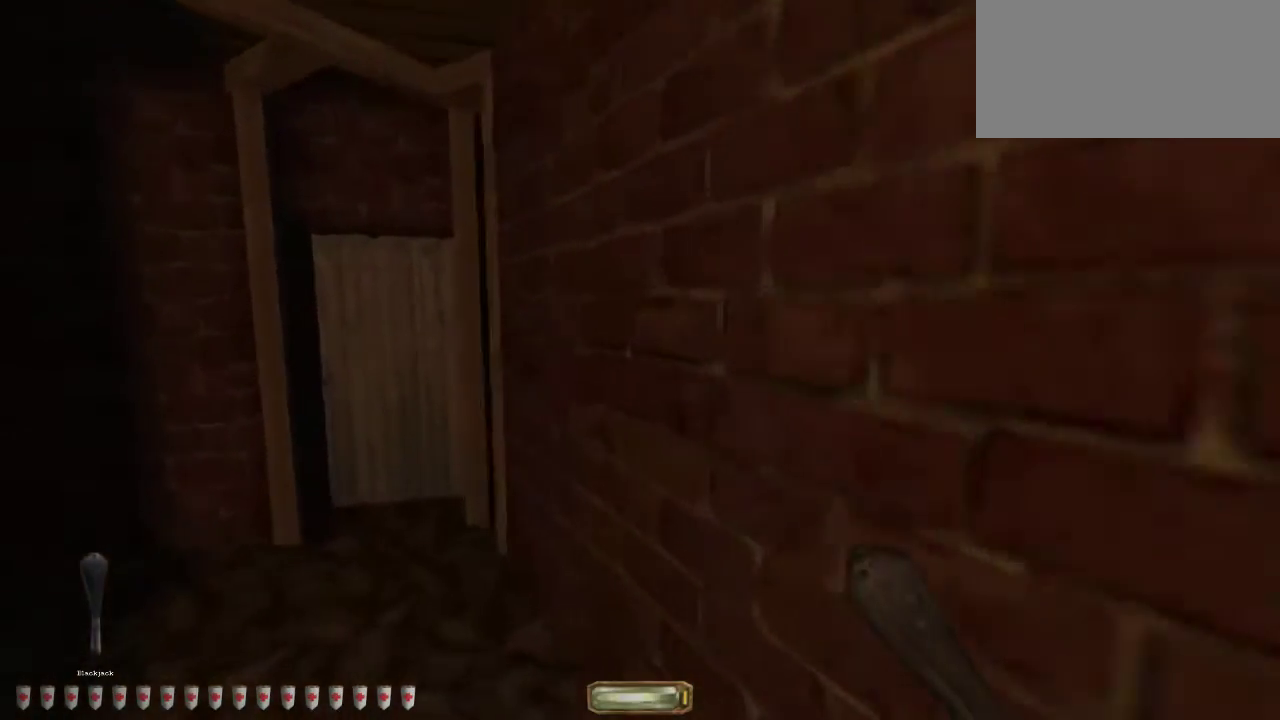
{"keys": ["a", "w"], "mouse": [], "events": []}
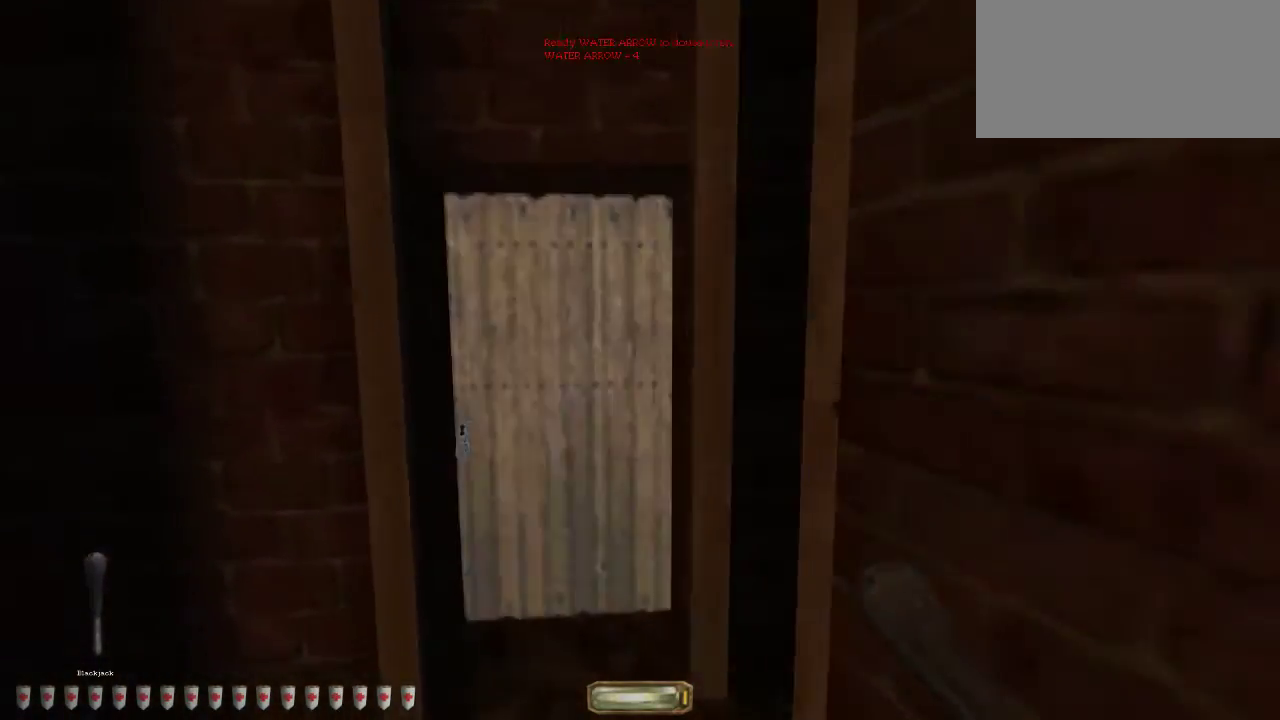
{"keys": ["a", "w"], "mouse": [], "events": [[134, "b", "down"], [367, "b", "up"]]}
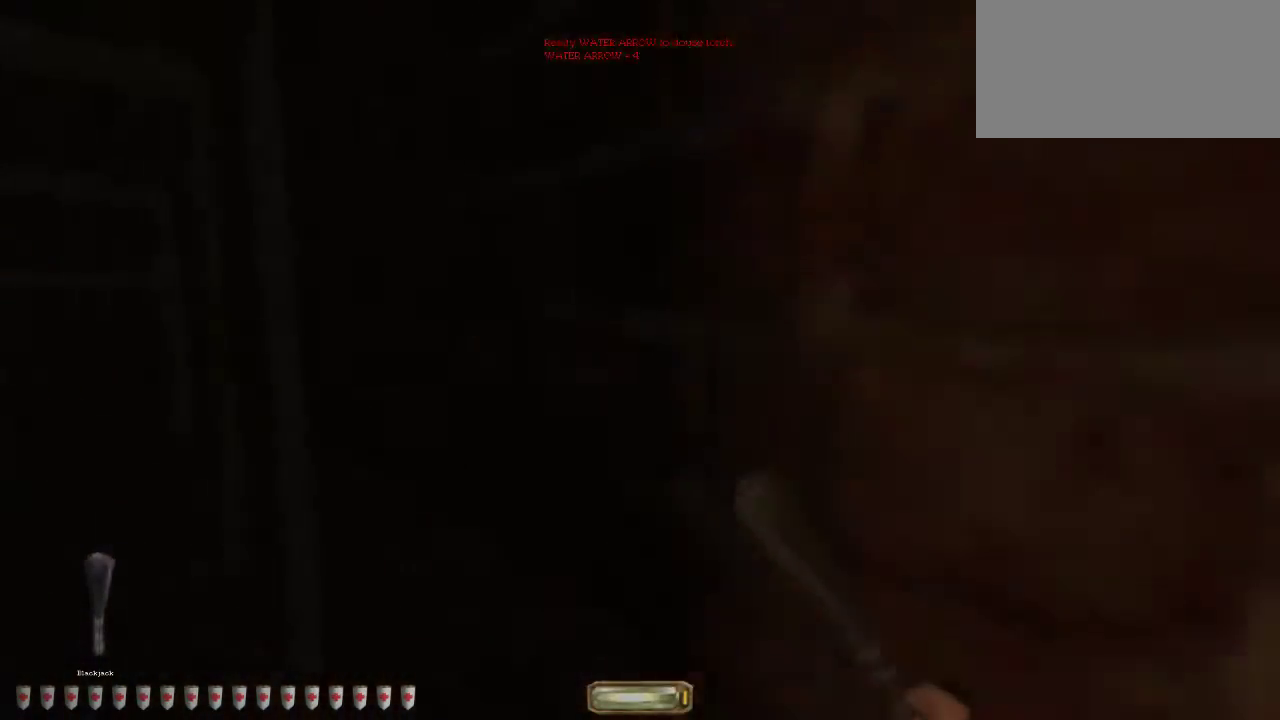
{"keys": ["a", "w"], "mouse": [], "events": []}
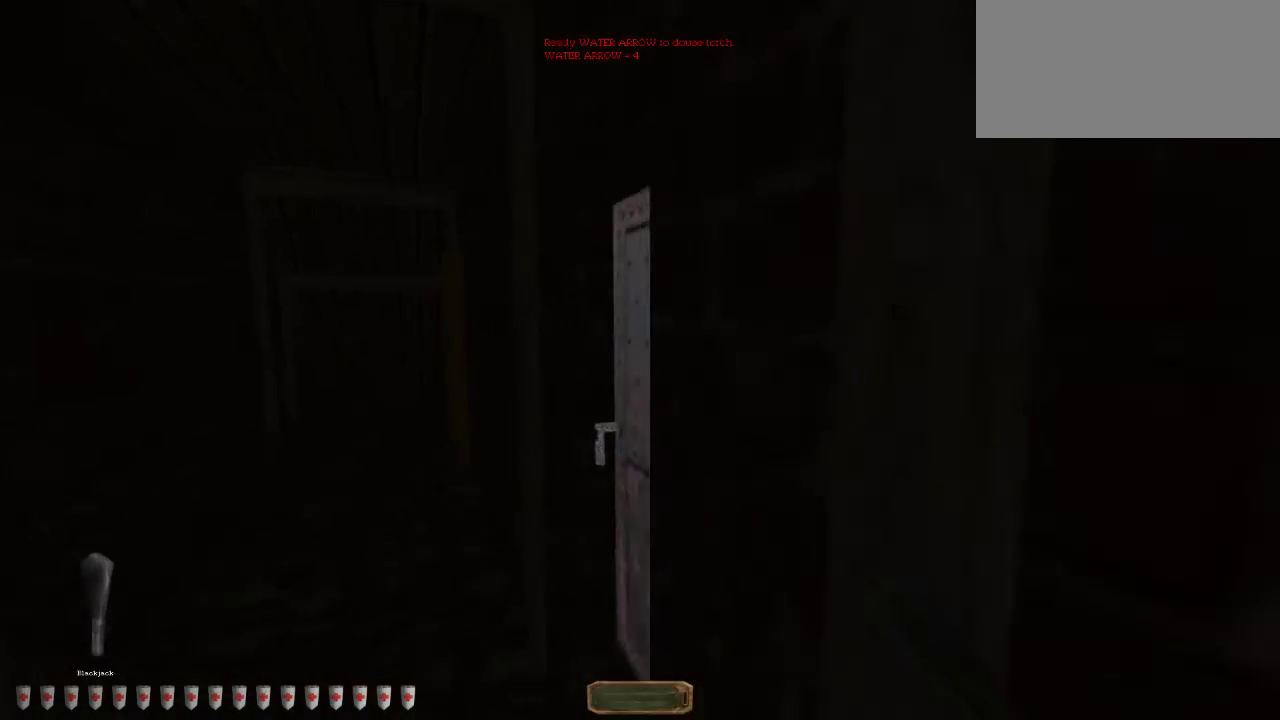
{"keys": ["a", "w"], "mouse": [], "events": [[34, "b", "down"], [300, "b", "up"], [334, "b", "down"], [501, "b", "up"]]}
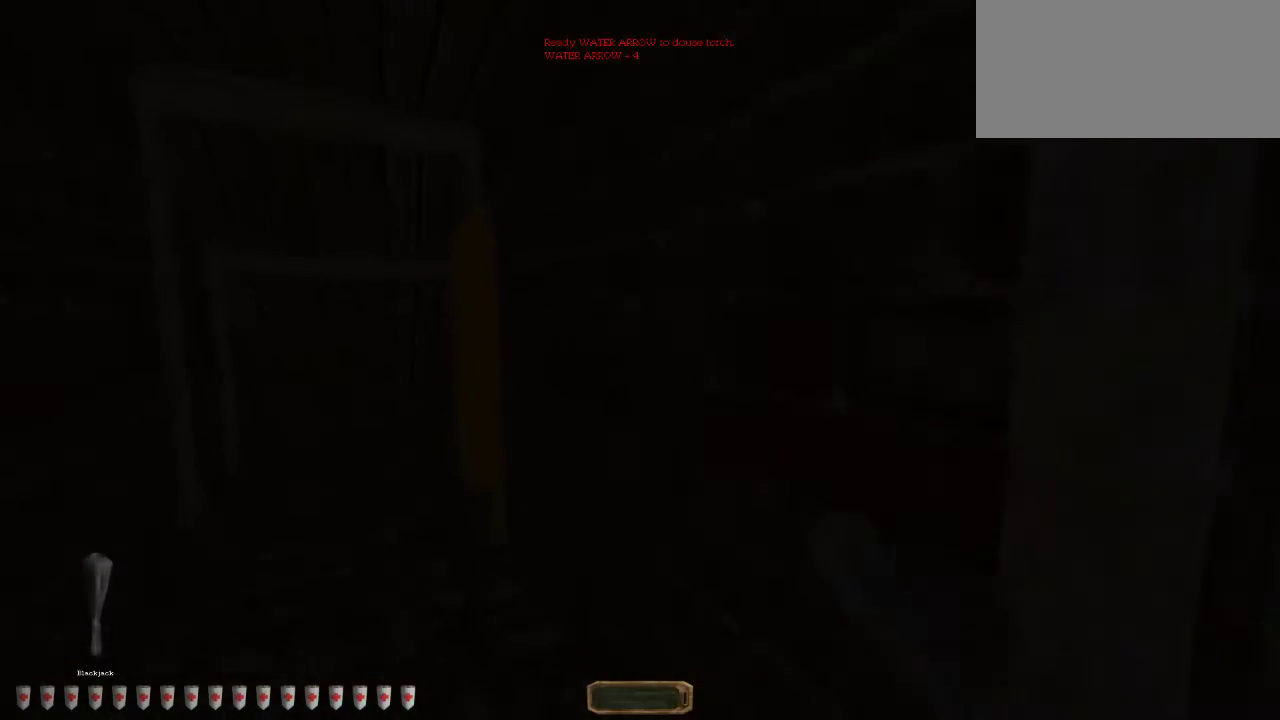
{"keys": ["a", "w"], "mouse": [], "events": [[33, "b", "down"], [133, "b", "up"]]}
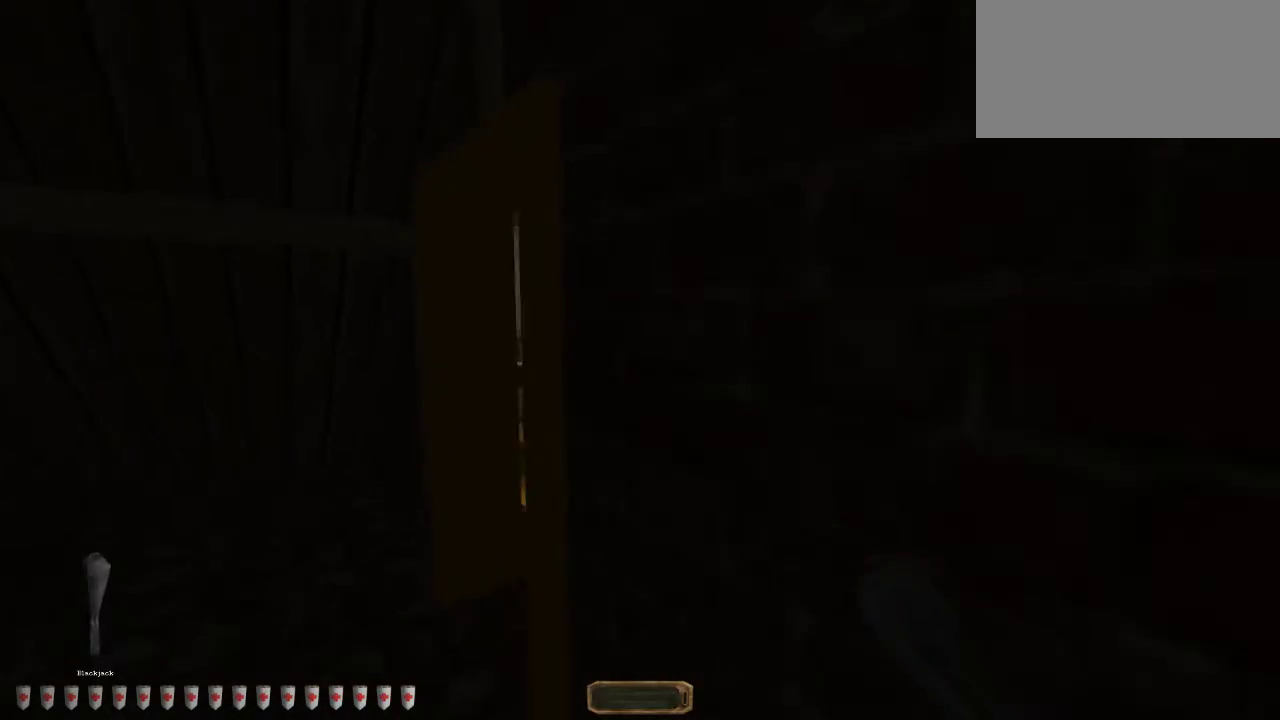
{"keys": ["a", "w"], "mouse": [], "events": []}
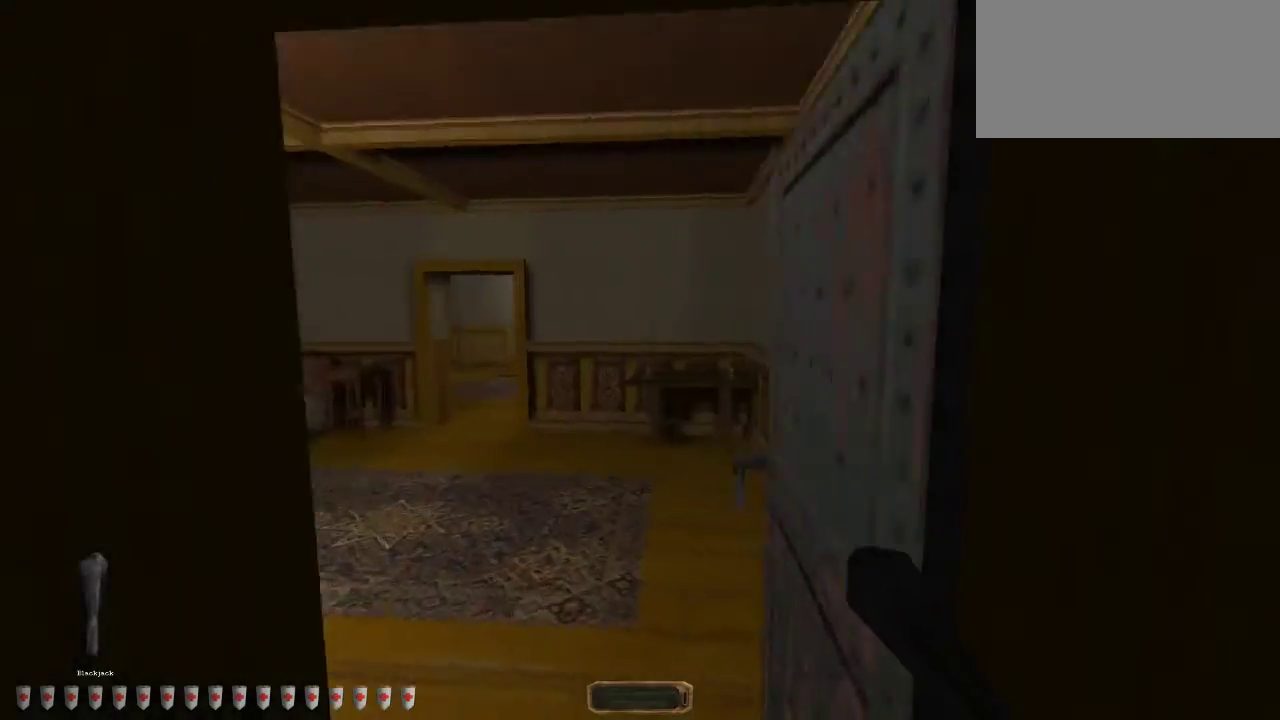
{"keys": ["a", "b", "w"], "mouse": [], "events": [[33, "b", "down"], [133, "b", "up"], [233, "b", "down"], [367, "b", "up"], [433, "b", "down"]]}
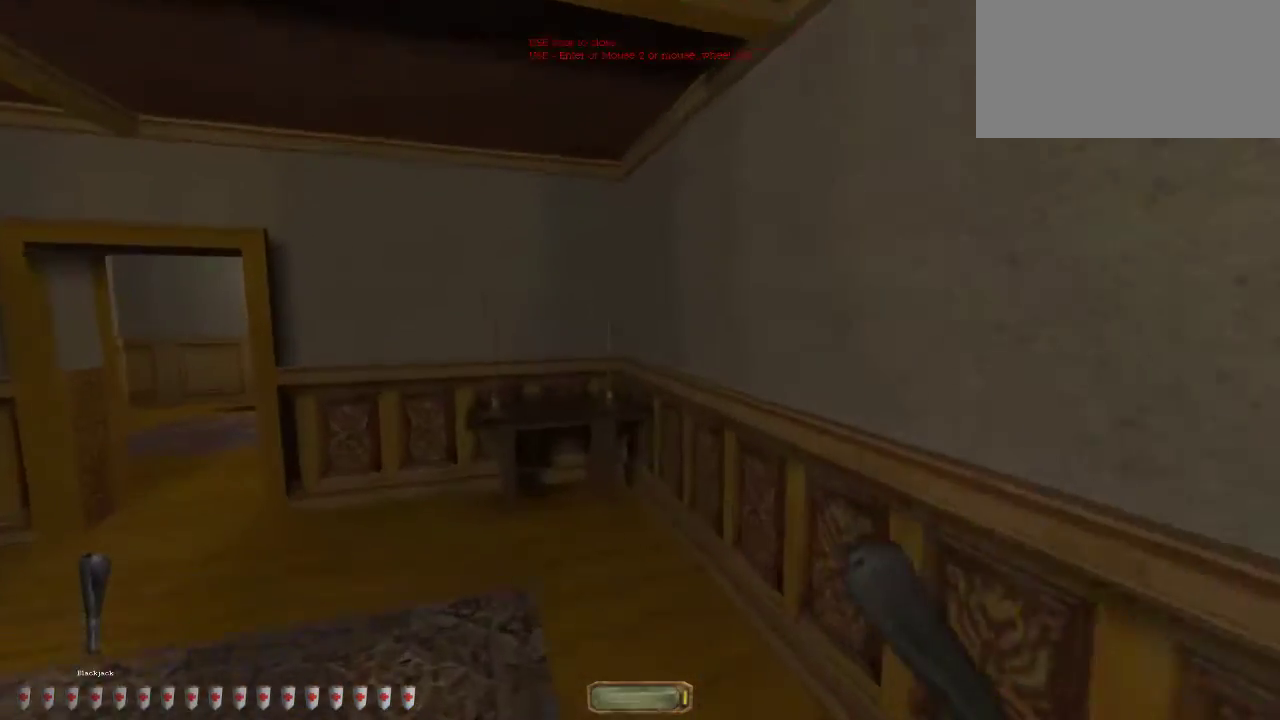
{"keys": ["a", "w"], "mouse": [], "events": [[33, "b", "up"], [100, "b", "down"], [200, "b", "up"]]}
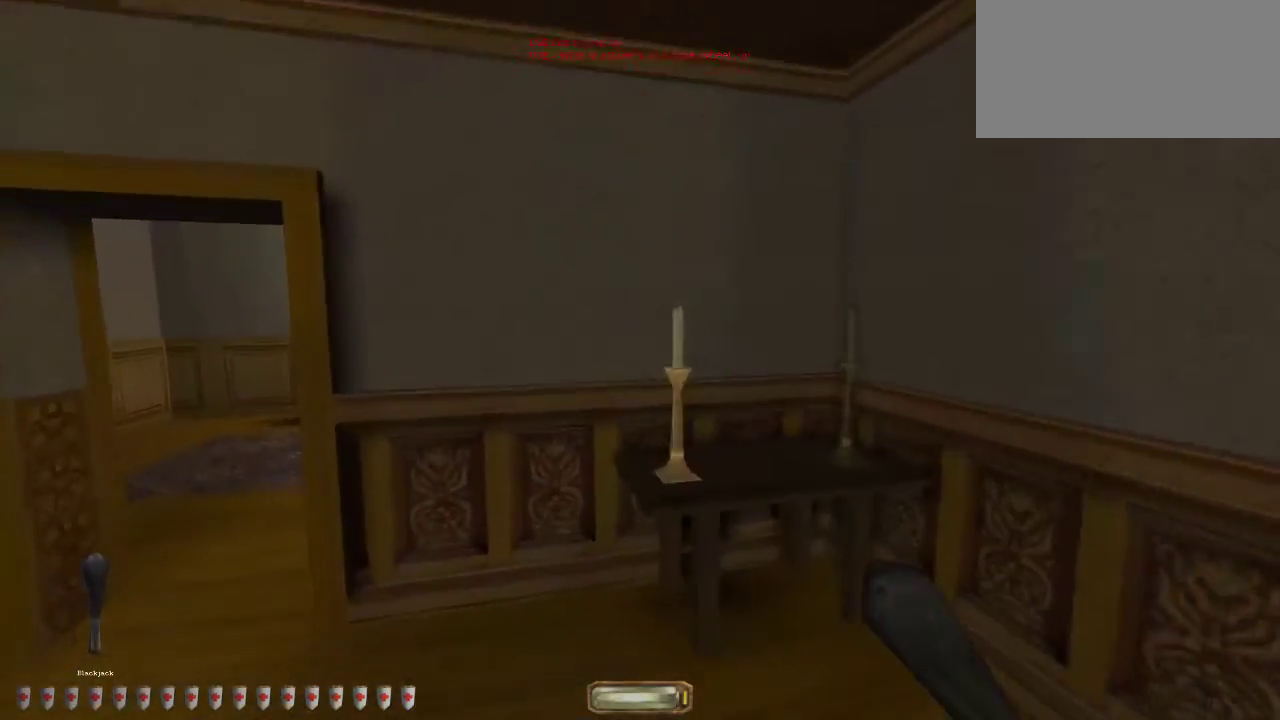
{"keys": ["a", "w"], "mouse": [], "events": []}
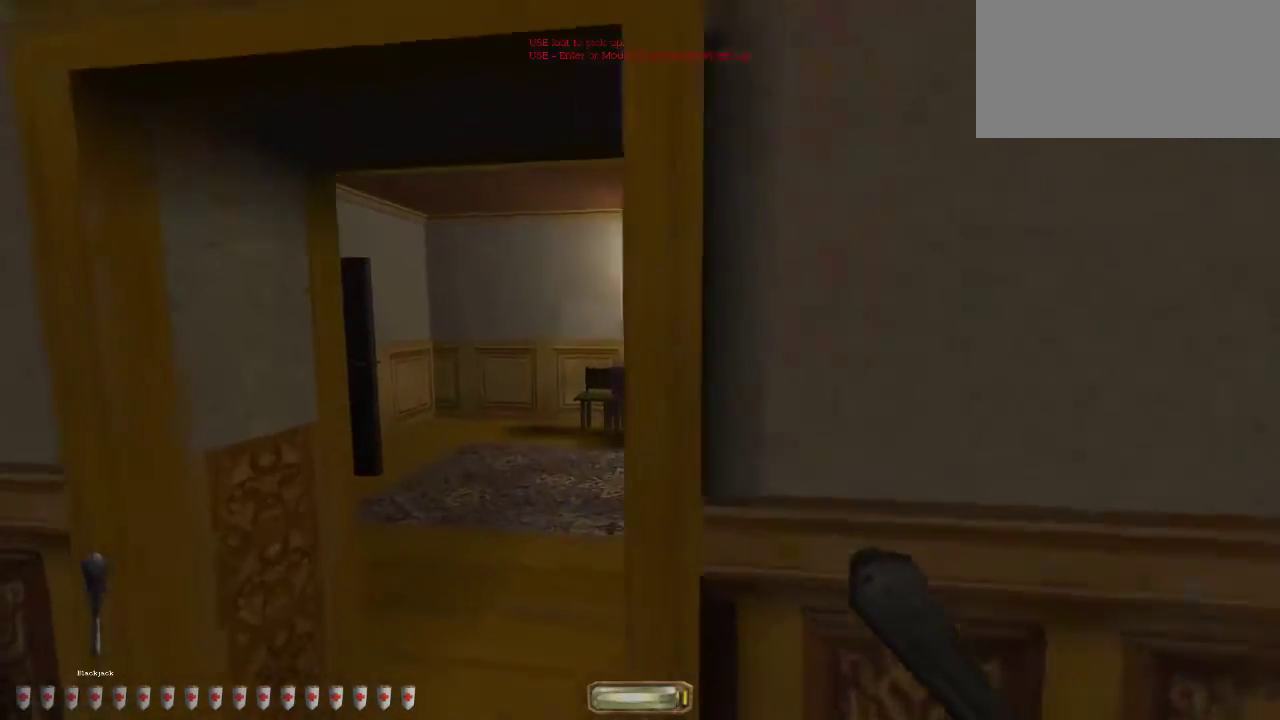
{"keys": ["a", "w"], "mouse": [], "events": []}
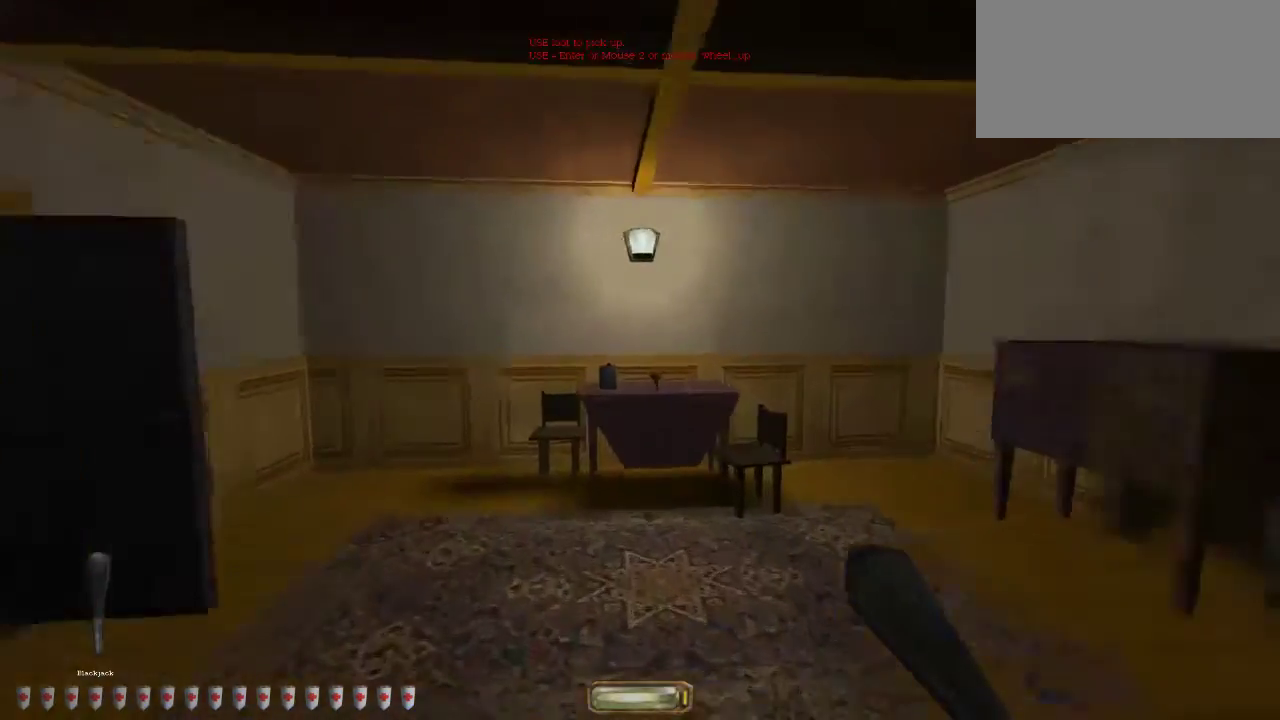
{"keys": ["a", "w"], "mouse": [], "events": []}
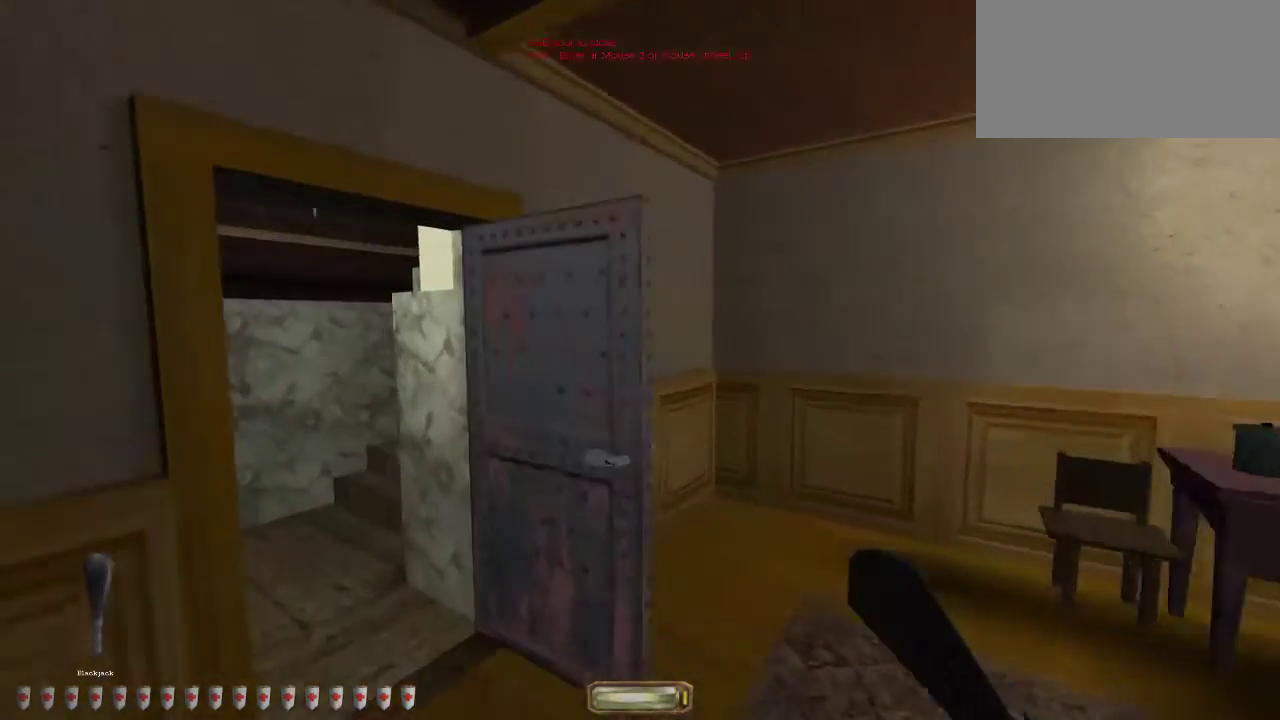
{"keys": ["a", "b", "w"], "mouse": [], "events": [[134, "b", "down"], [234, "b", "up"], [300, "b", "down"], [401, "b", "up"], [467, "b", "down"]]}
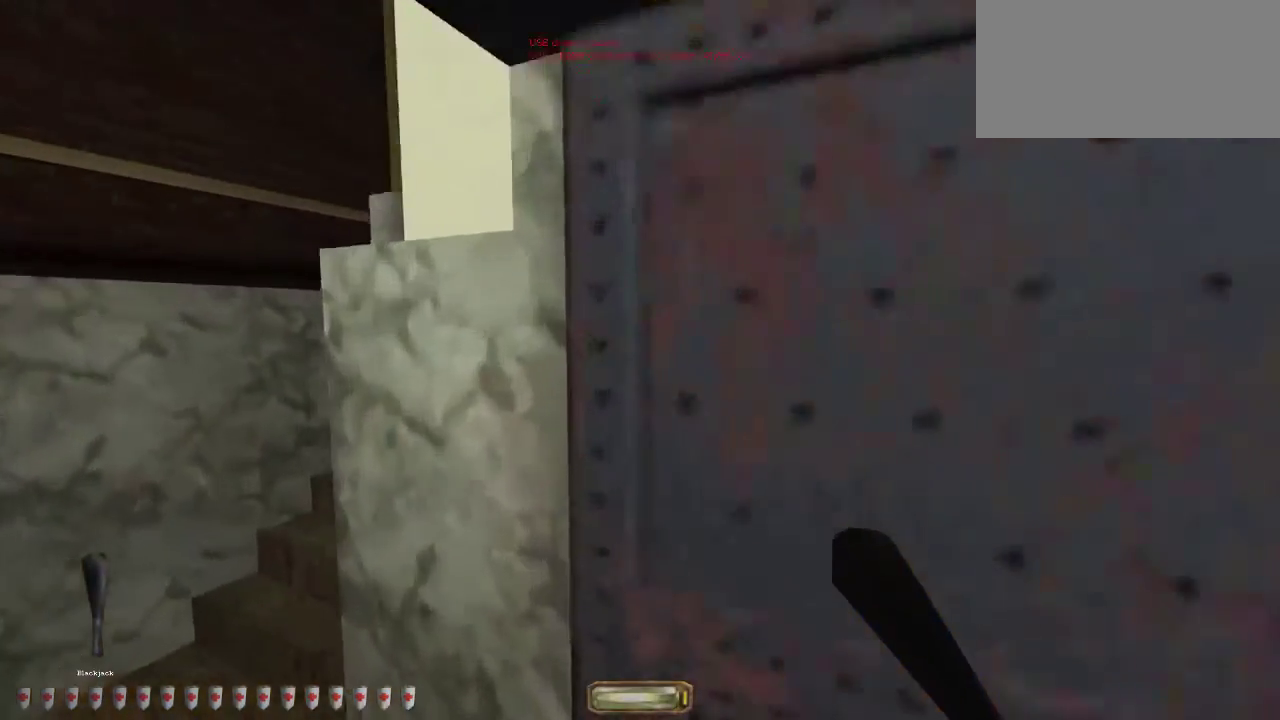
{"keys": ["a", "b", "w"], "mouse": []}
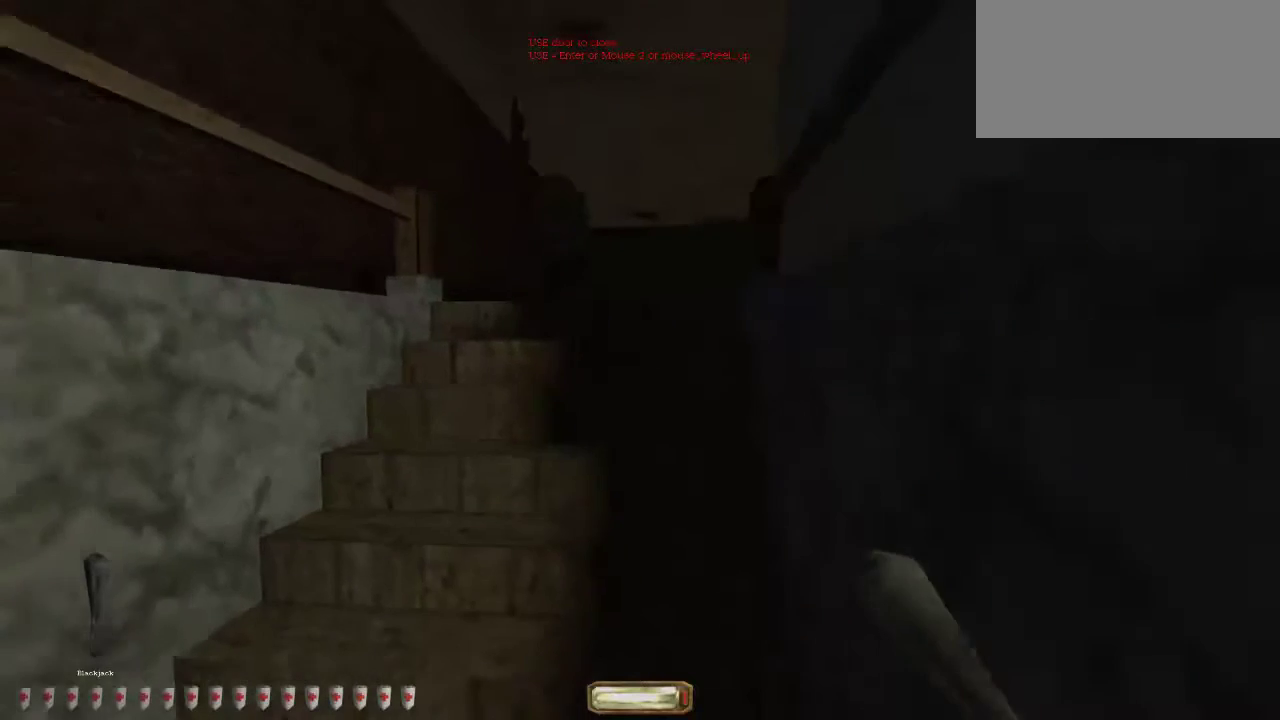
{"keys": ["a", "w"], "mouse": [], "events": [[100, "b", "up"], [167, "b", "down"], [334, "b", "up"]]}
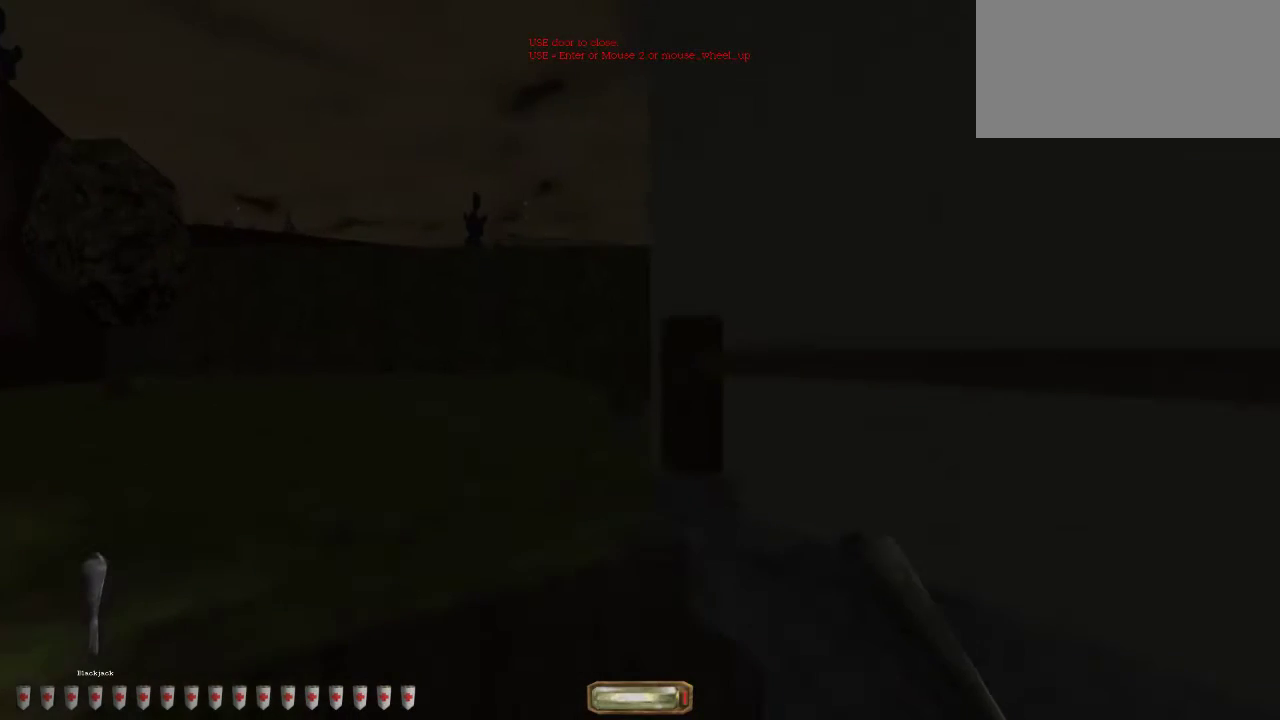
{"keys": ["a", "w"], "mouse": [], "events": [[166, "b", "down"], [267, "b", "up"]]}
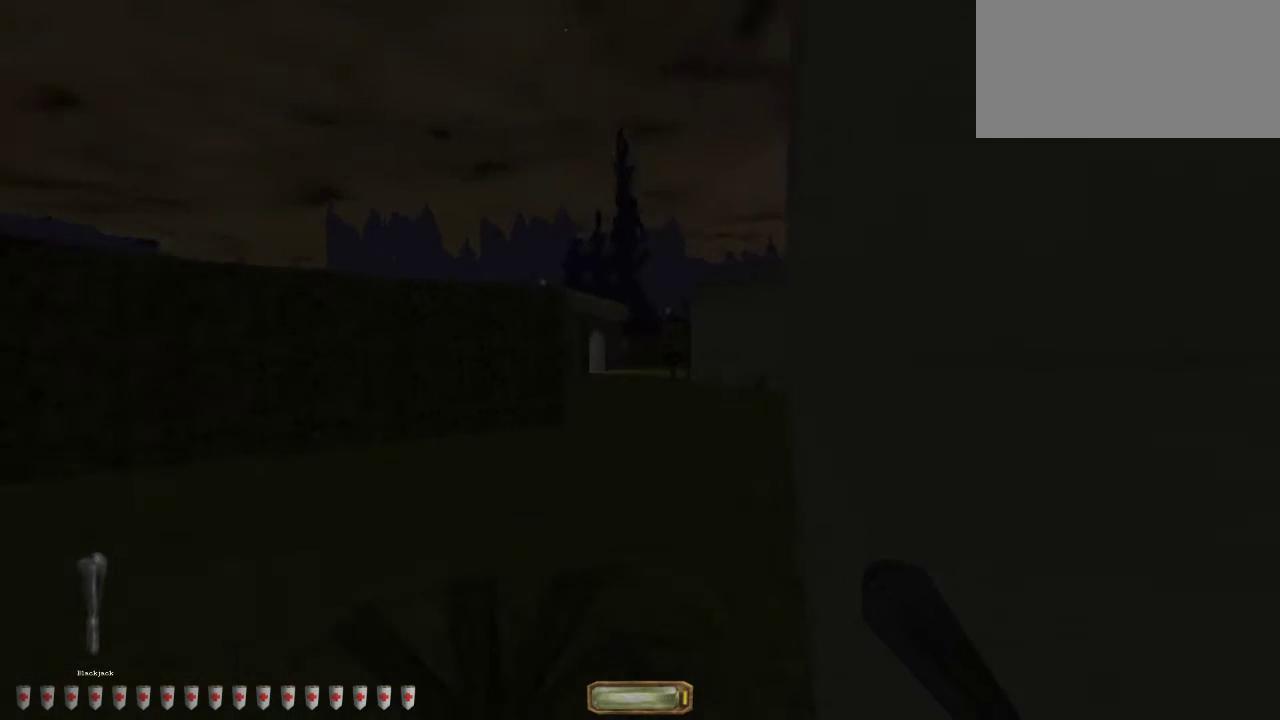
{"keys": ["a", "w"], "mouse": [], "events": [[200, "z", "down"], [367, "z", "up"]]}
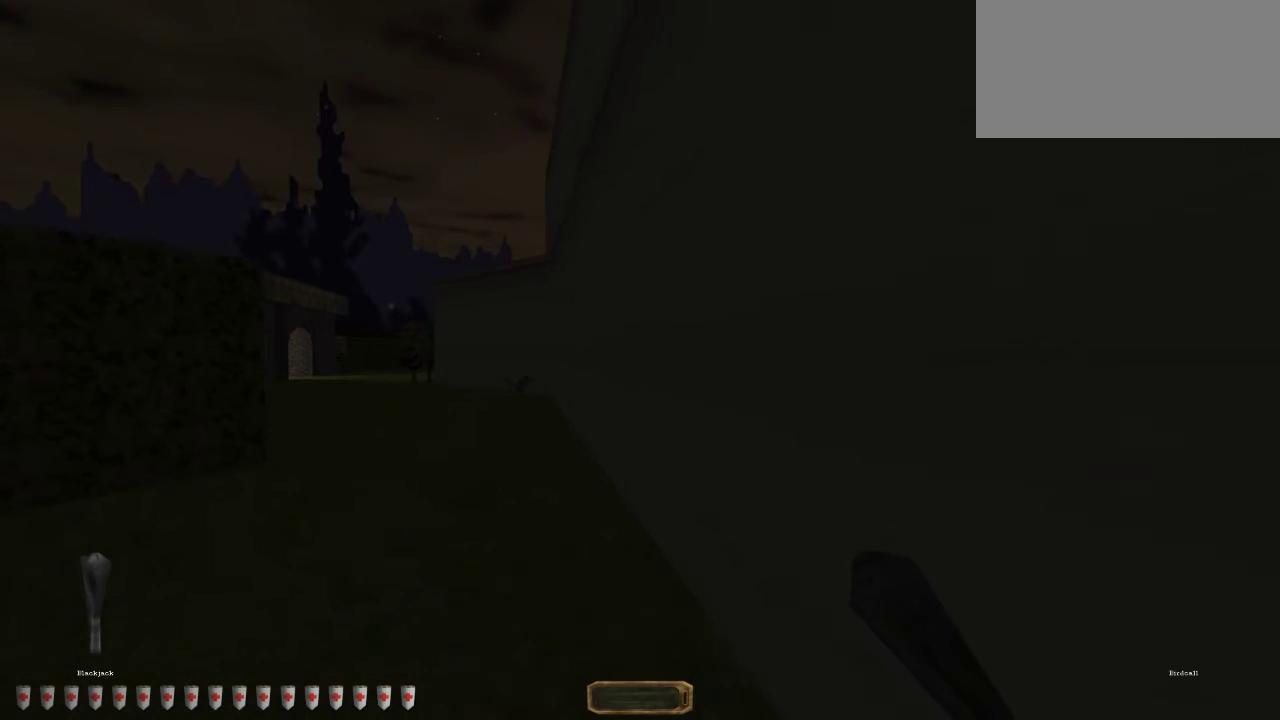
{"keys": ["a", "w"], "mouse": [], "events": []}
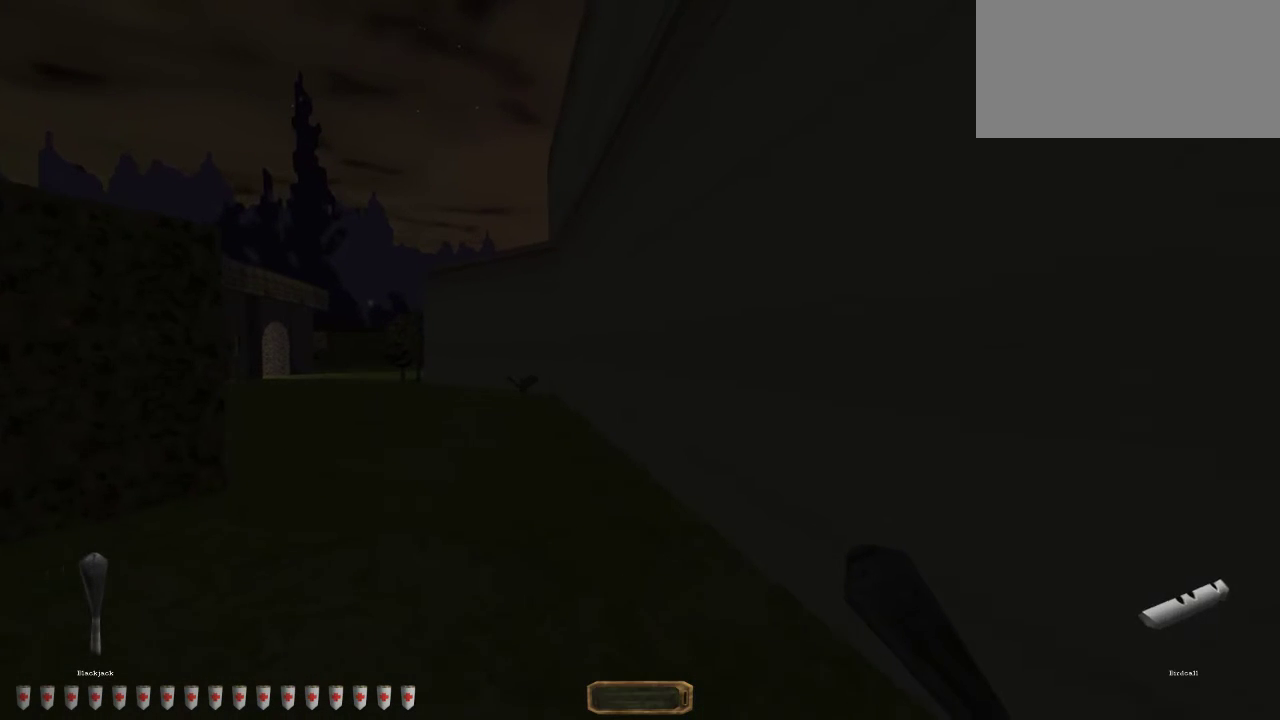
{"keys": ["a", "w"], "mouse": [], "events": []}
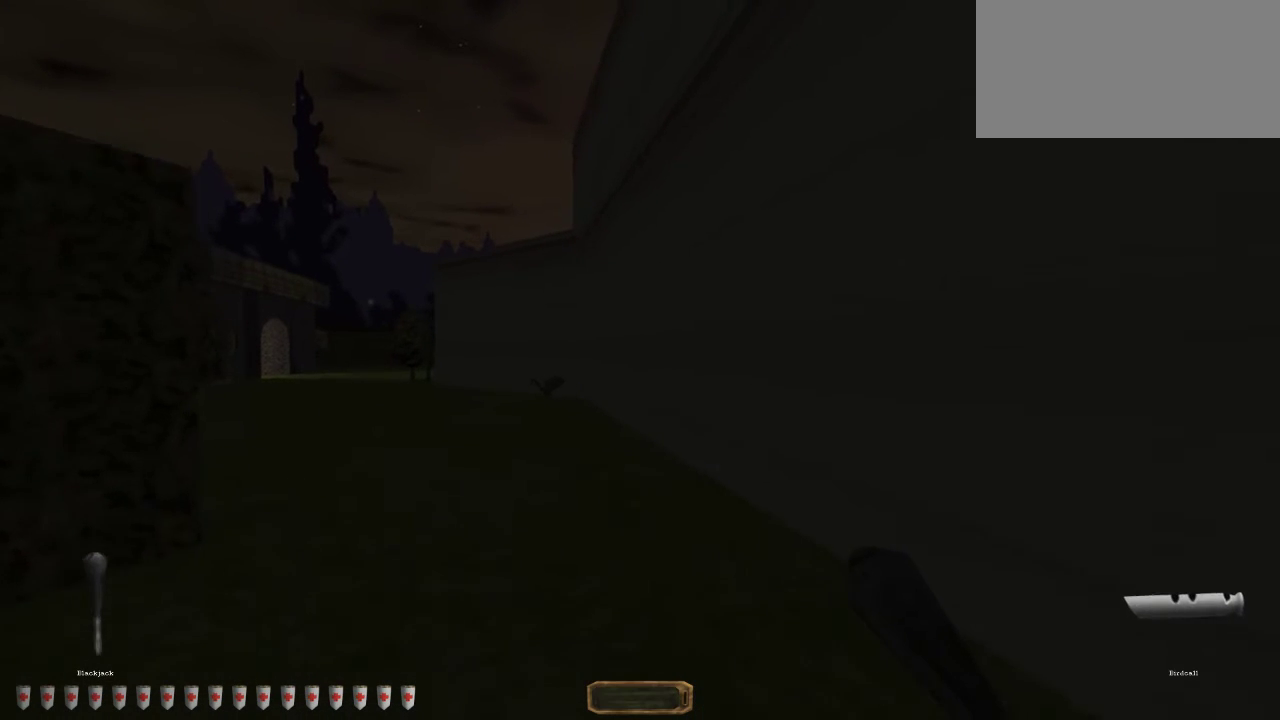
{"keys": ["a", "w"], "mouse": ["wheel_up"], "events": [[500, "mouse_wheel_up", "down"]]}